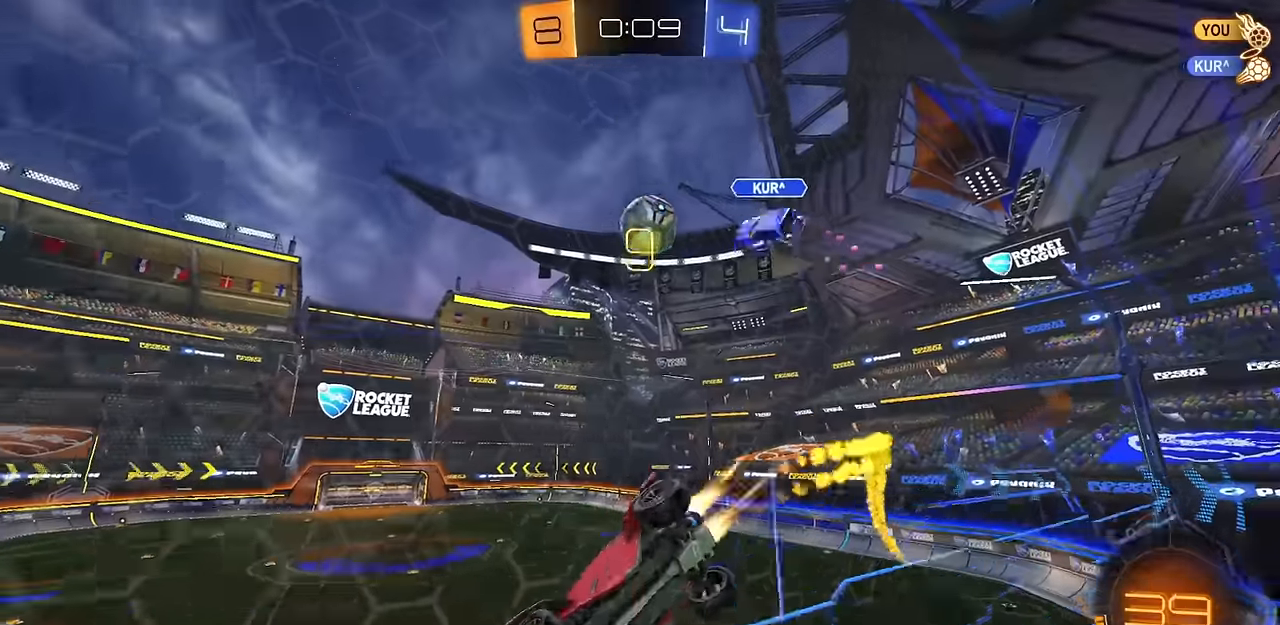
Gameplay with a controller (PlayStation layout); each line is a JSON object with the inputs held at the frame after it. "events" lists button and stick changes between this image and that frame as [ms after this image, input, new state], when the widget could be followed in between.
{"buttons": ["CIRCLE", "R2"], "left_stick": "down", "right_stick": "center", "events": [[50, "CROSS", "down"], [84, "L1", "down"], [100, "left_stick", "down"], [217, "CROSS", "up"], [300, "L1", "up"]]}
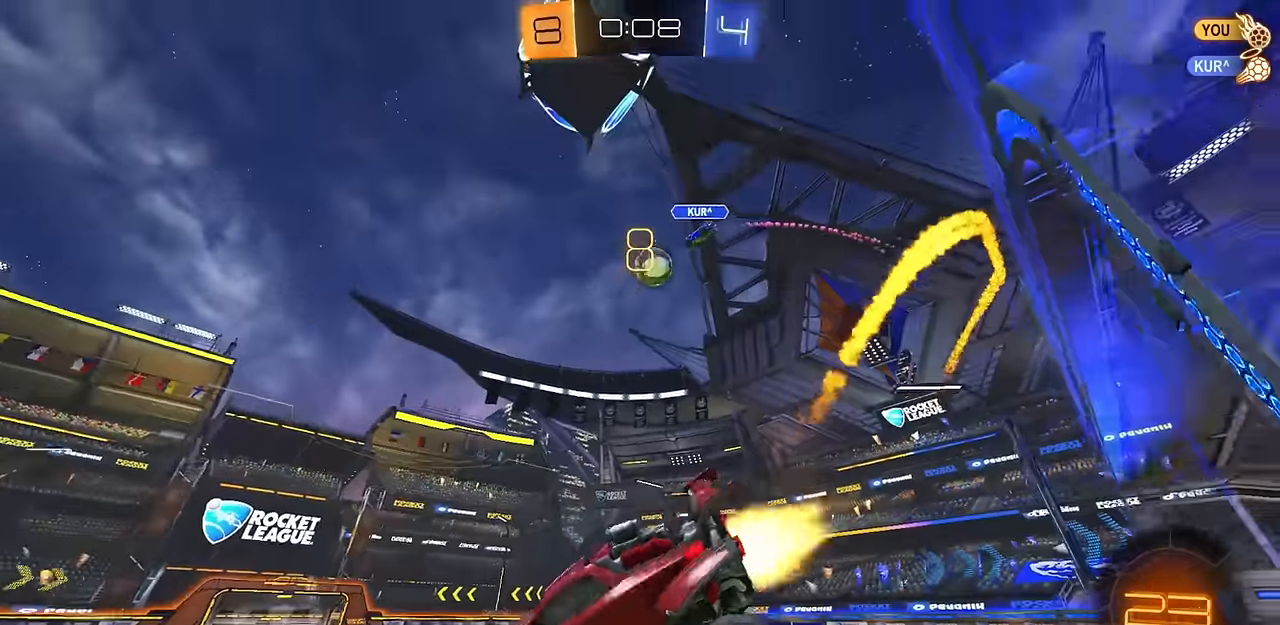
{"buttons": ["CIRCLE", "R2"], "left_stick": "down-right", "right_stick": "center", "events": [[66, "left_stick", "up-right"], [100, "CROSS", "down"], [167, "left_stick", "down-right"], [233, "CROSS", "up"], [300, "TRIANGLE", "down"], [400, "TRIANGLE", "up"]]}
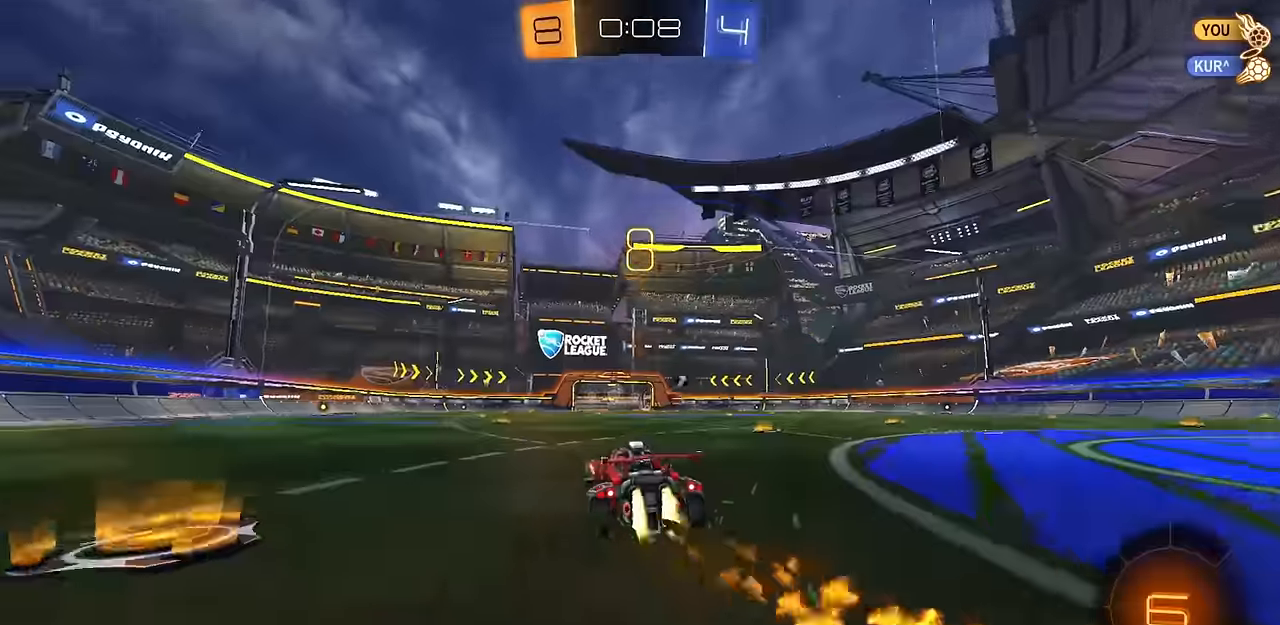
{"buttons": ["L1", "R2"], "left_stick": "down-right", "right_stick": "center", "events": [[117, "CIRCLE", "up"], [117, "CROSS", "down"], [150, "L1", "down"], [150, "left_stick", "up-right"], [167, "CROSS", "up"], [200, "CROSS", "down"], [250, "left_stick", "down"], [267, "TRIANGLE", "down"], [334, "CROSS", "up"], [367, "TRIANGLE", "up"], [401, "left_stick", "down-right"]]}
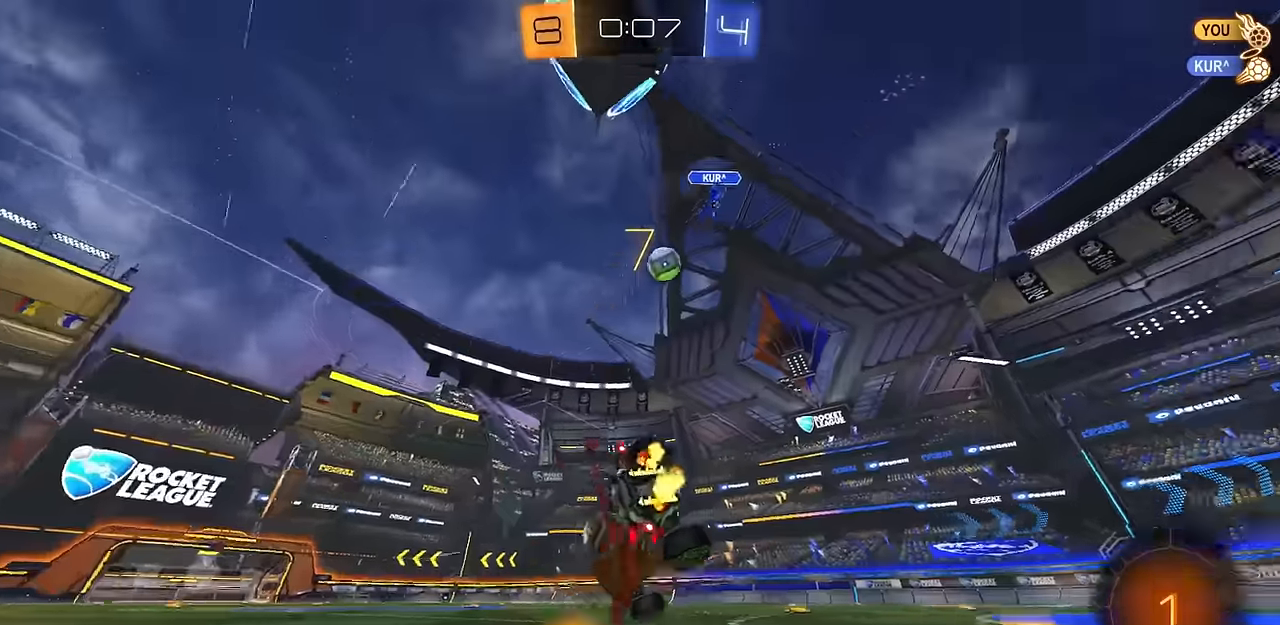
{"buttons": ["L1", "R2"], "left_stick": "down-left", "right_stick": "center", "events": [[283, "left_stick", "down-left"]]}
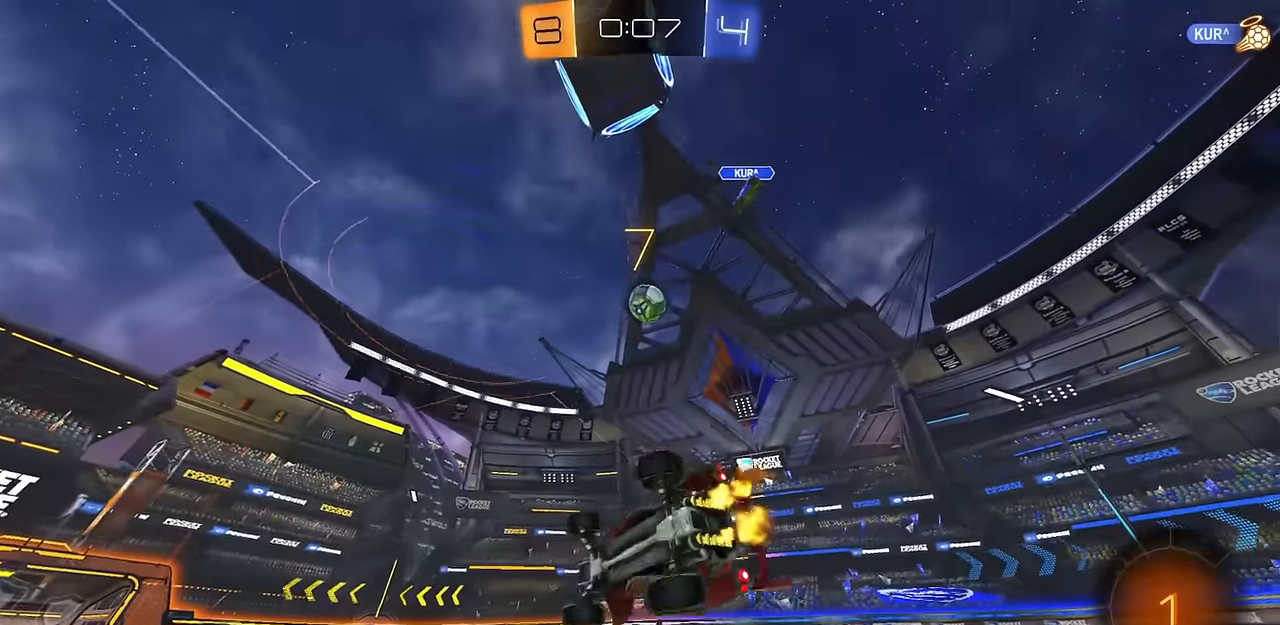
{"buttons": ["R2"], "left_stick": "center", "right_stick": "center", "events": [[150, "L1", "up"], [167, "CIRCLE", "down"], [167, "left_stick", "center"], [300, "left_stick", "right"], [401, "CIRCLE", "up"], [417, "left_stick", "center"]]}
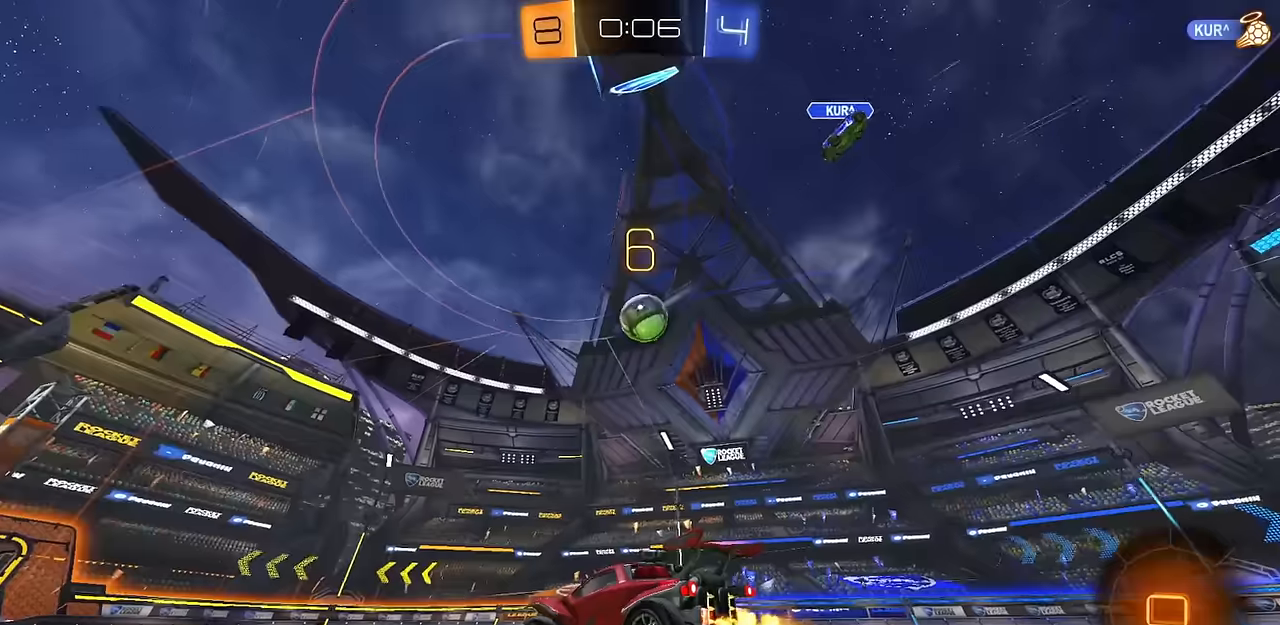
{"buttons": ["L1"], "left_stick": "down", "right_stick": "center", "events": [[333, "CROSS", "down"], [333, "TRIANGLE", "down"], [350, "L1", "down"], [350, "left_stick", "up"], [367, "TRIANGLE", "up"], [383, "R2", "up"], [433, "CROSS", "up"], [467, "left_stick", "down"]]}
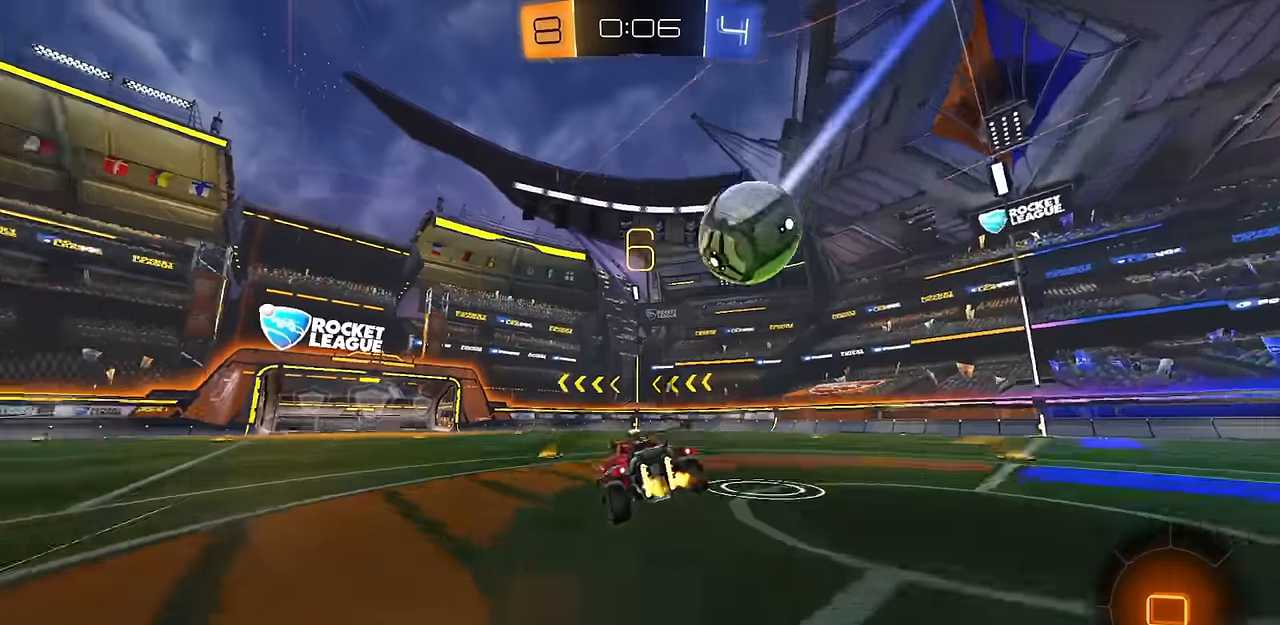
{"buttons": [], "left_stick": "up-right", "right_stick": "center", "events": [[100, "L1", "up"], [134, "left_stick", "up"], [250, "R1", "down"], [250, "left_stick", "up-right"], [501, "R1", "up"]]}
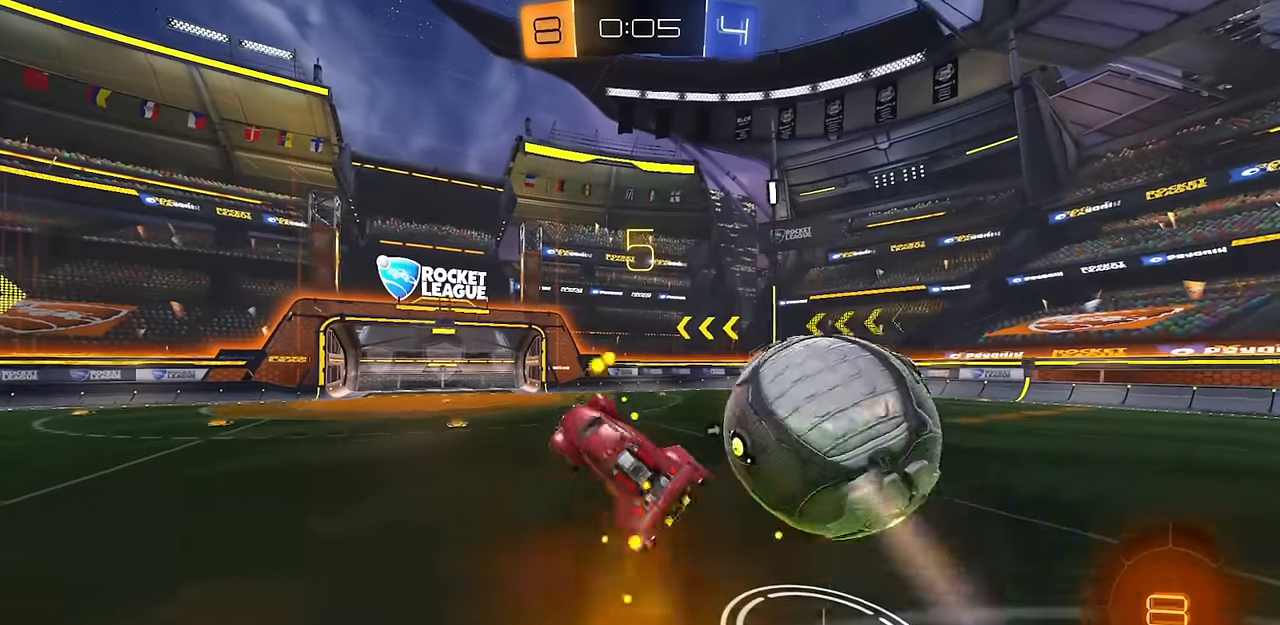
{"buttons": ["TRIANGLE"], "left_stick": "center", "right_stick": "center", "events": [[183, "left_stick", "up"], [267, "L1", "down"], [333, "L1", "up"], [400, "left_stick", "left"], [450, "TRIANGLE", "down"], [467, "left_stick", "center"]]}
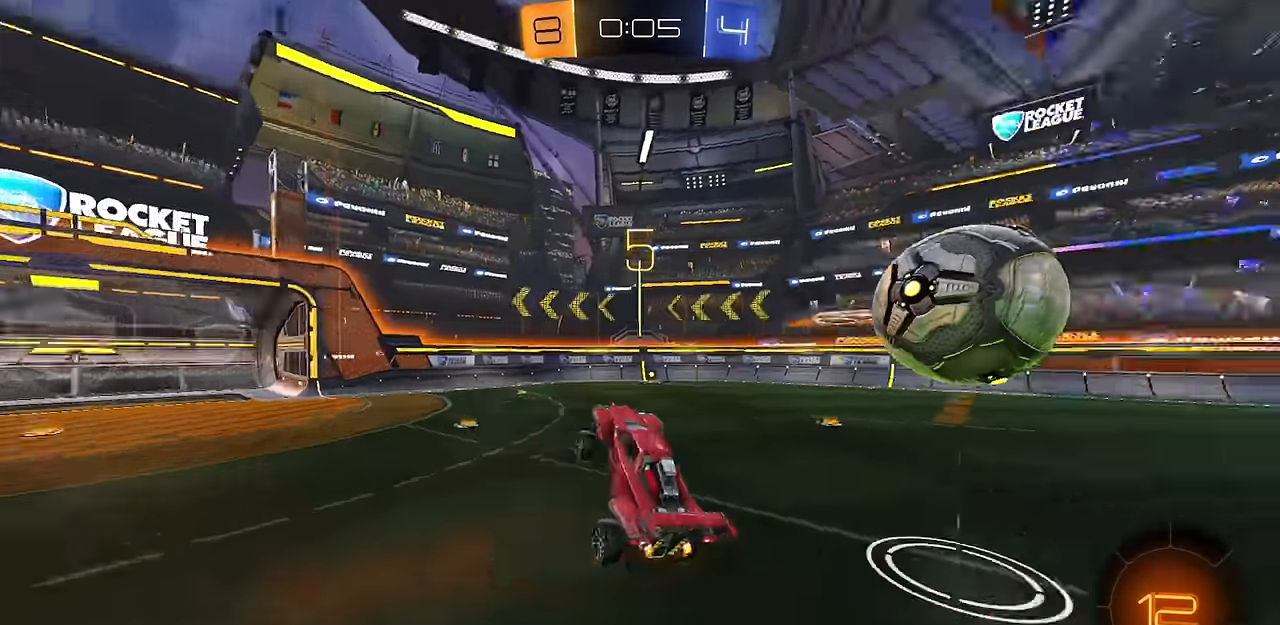
{"buttons": ["R2"], "left_stick": "right", "right_stick": "center", "events": [[34, "TRIANGLE", "up"], [150, "left_stick", "left"], [200, "R2", "down"], [317, "left_stick", "center"], [484, "left_stick", "right"]]}
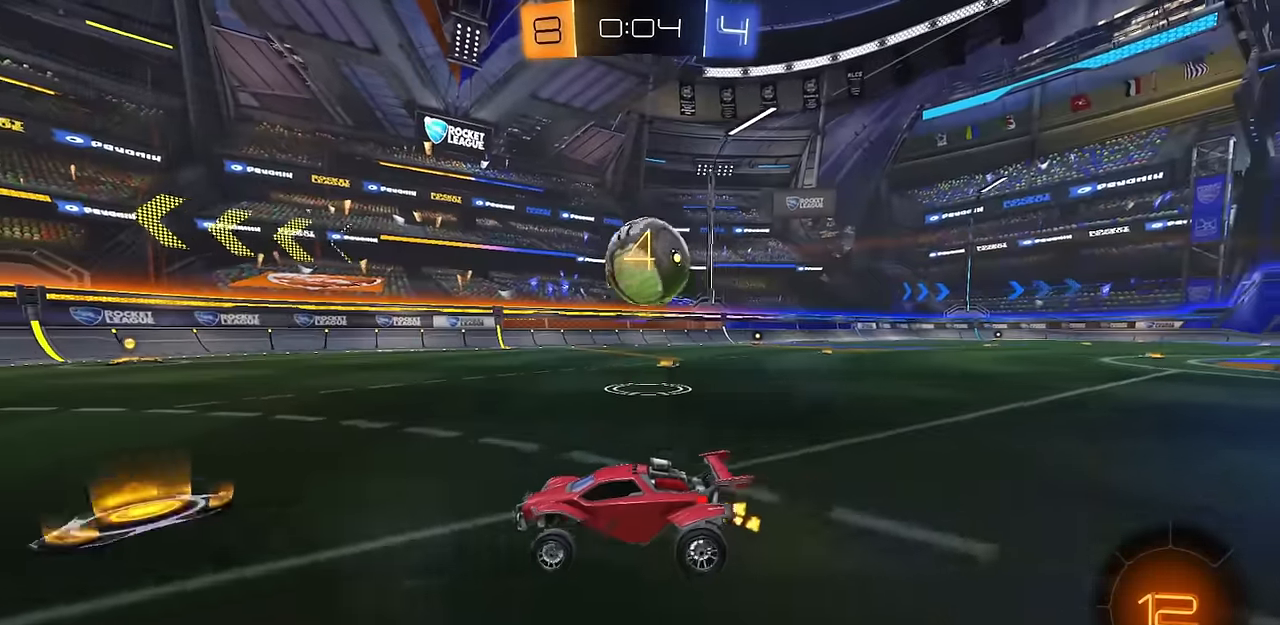
{"buttons": ["R2"], "left_stick": "center", "right_stick": "center", "events": [[133, "left_stick", "center"], [200, "TRIANGLE", "down"], [250, "left_stick", "right"], [283, "TRIANGLE", "up"], [433, "left_stick", "center"]]}